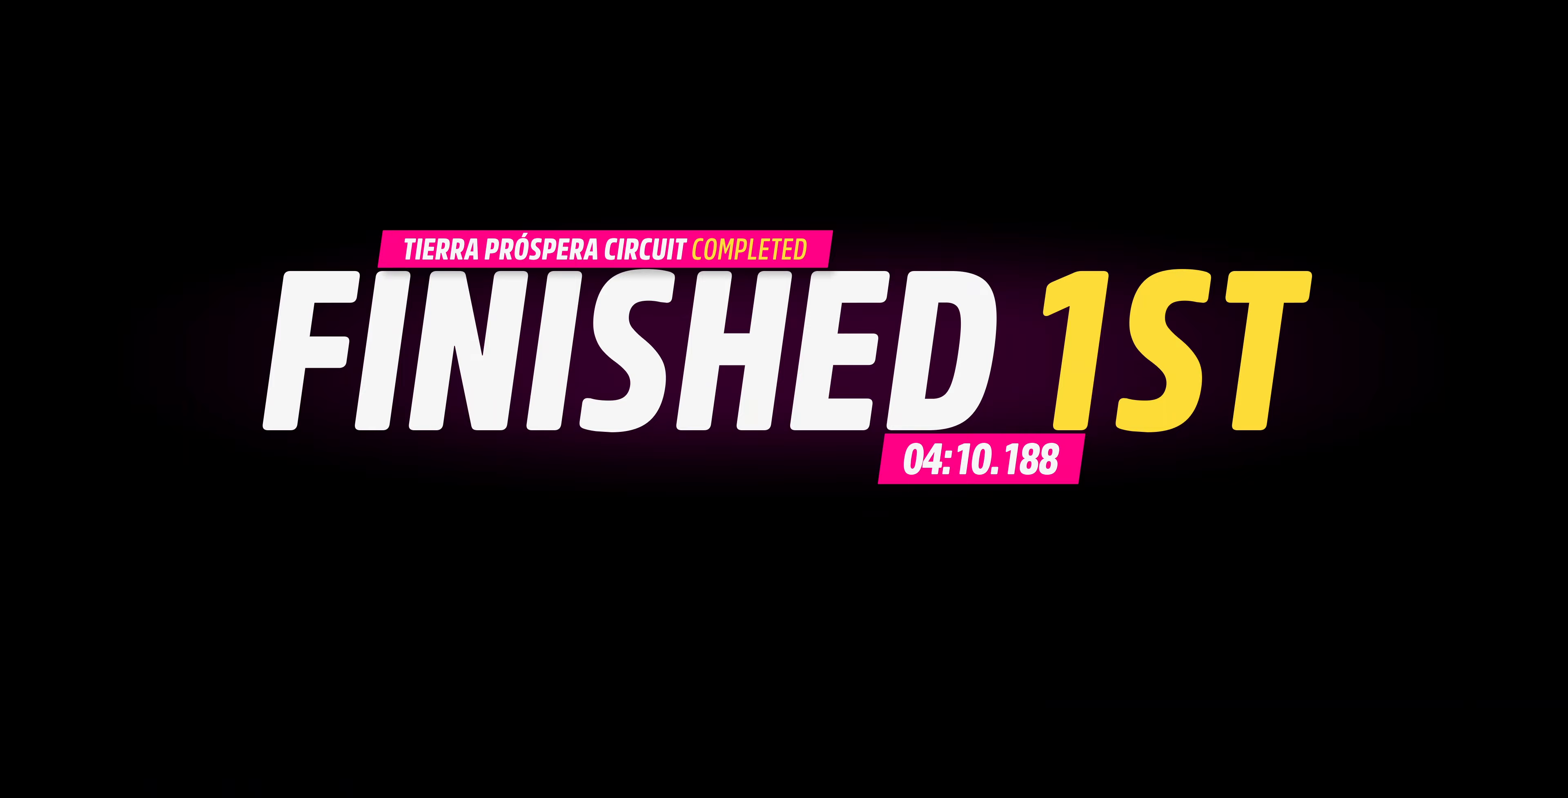
Gameplay with a controller (PlayStation layout); each line is a JSON object with the inputs held at the frame after it. "events" lists button and stick changes between this image and that frame as [ms after this image, input, new state], when the widget could be followed in between.
{"buttons": [], "left_stick": "center", "right_stick": "center", "events": []}
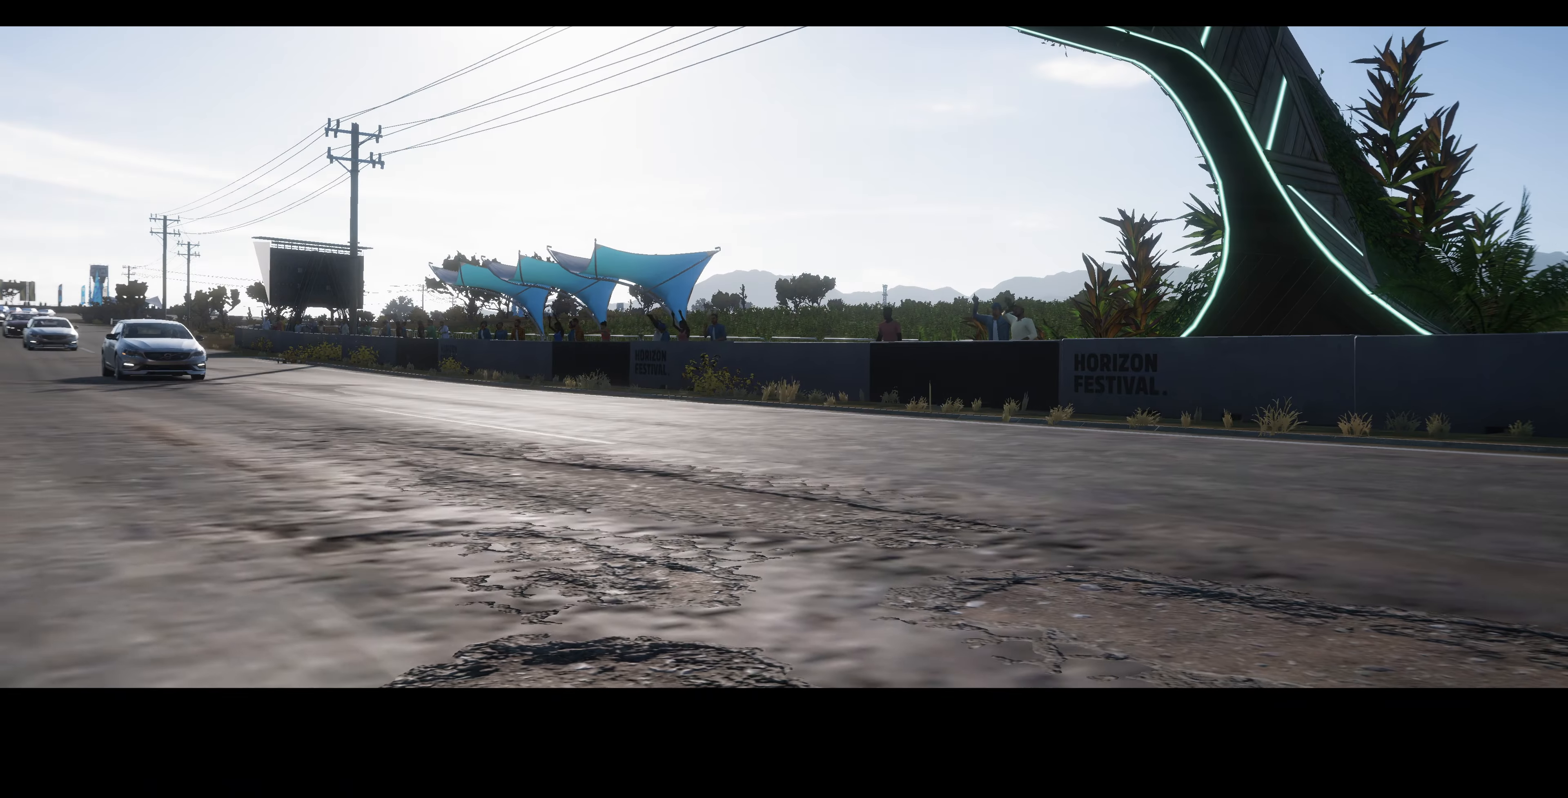
{"buttons": [], "left_stick": "center", "right_stick": "center", "events": [[233, "CROSS", "down"], [433, "CROSS", "up"]]}
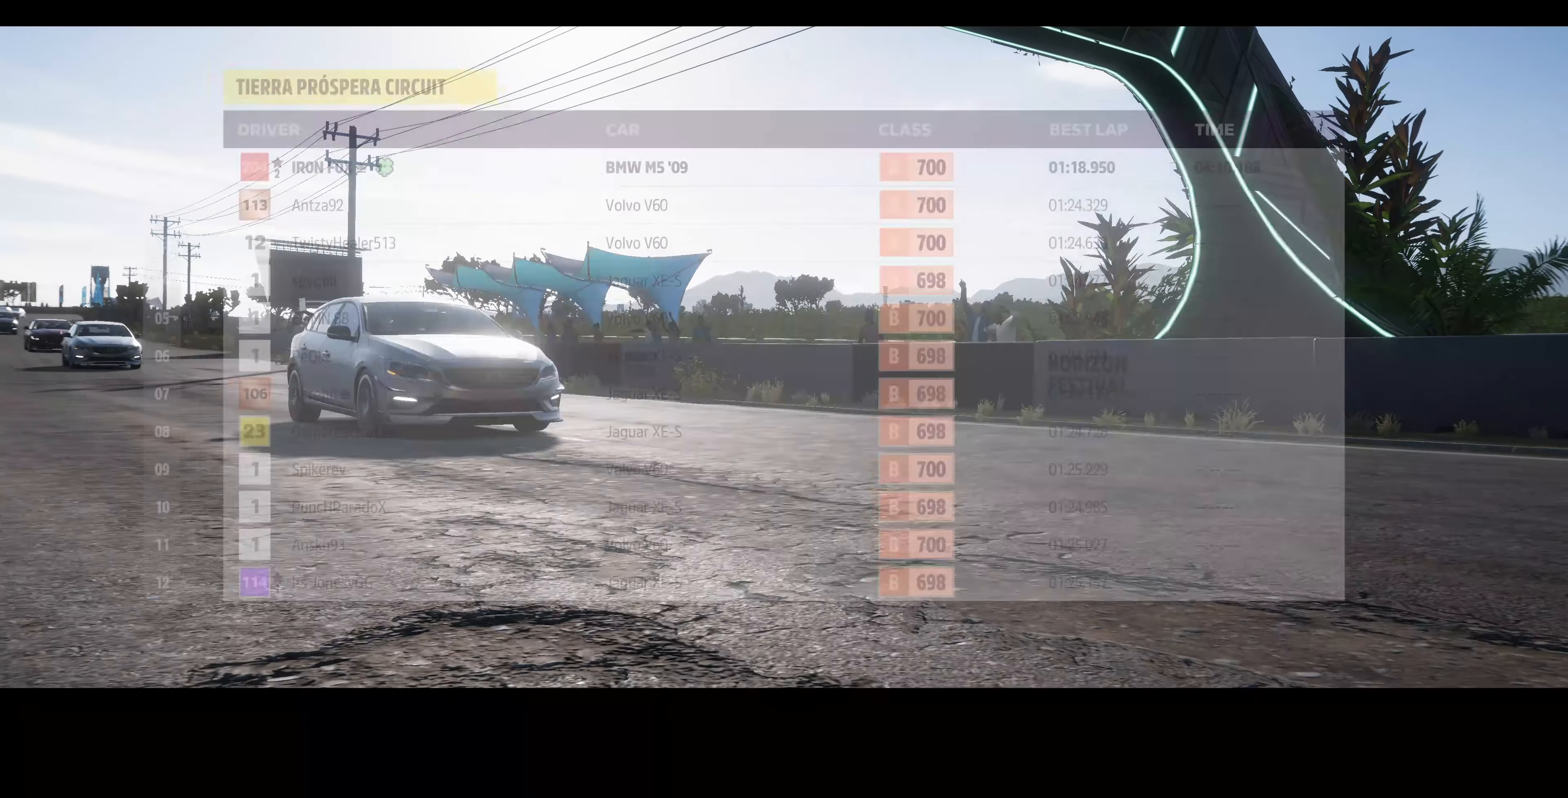
{"buttons": ["CROSS"], "left_stick": "center", "right_stick": "center", "events": [[500, "CROSS", "down"]]}
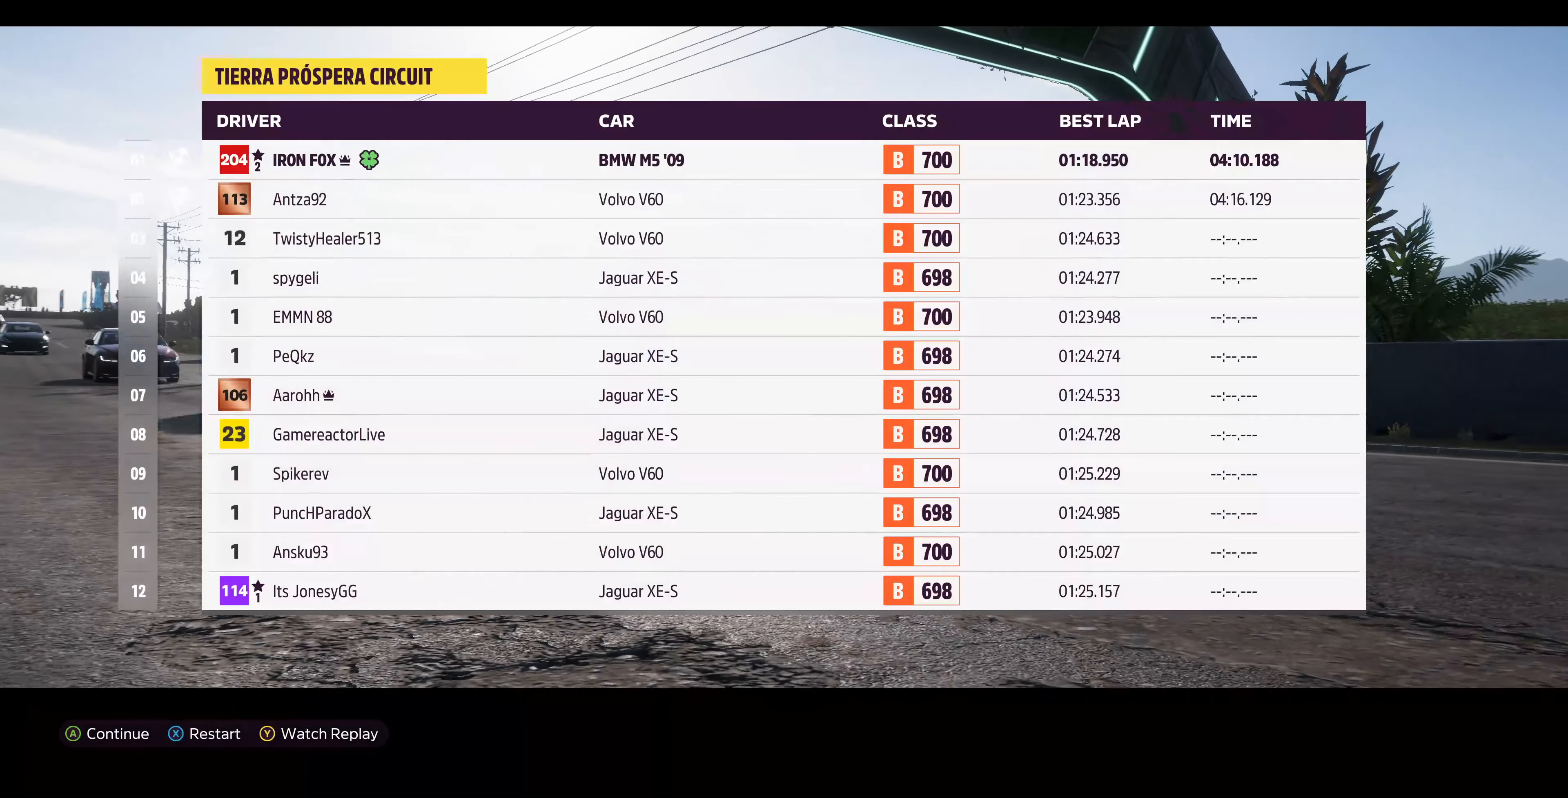
{"buttons": [], "left_stick": "center", "right_stick": "center", "events": [[200, "CROSS", "up"]]}